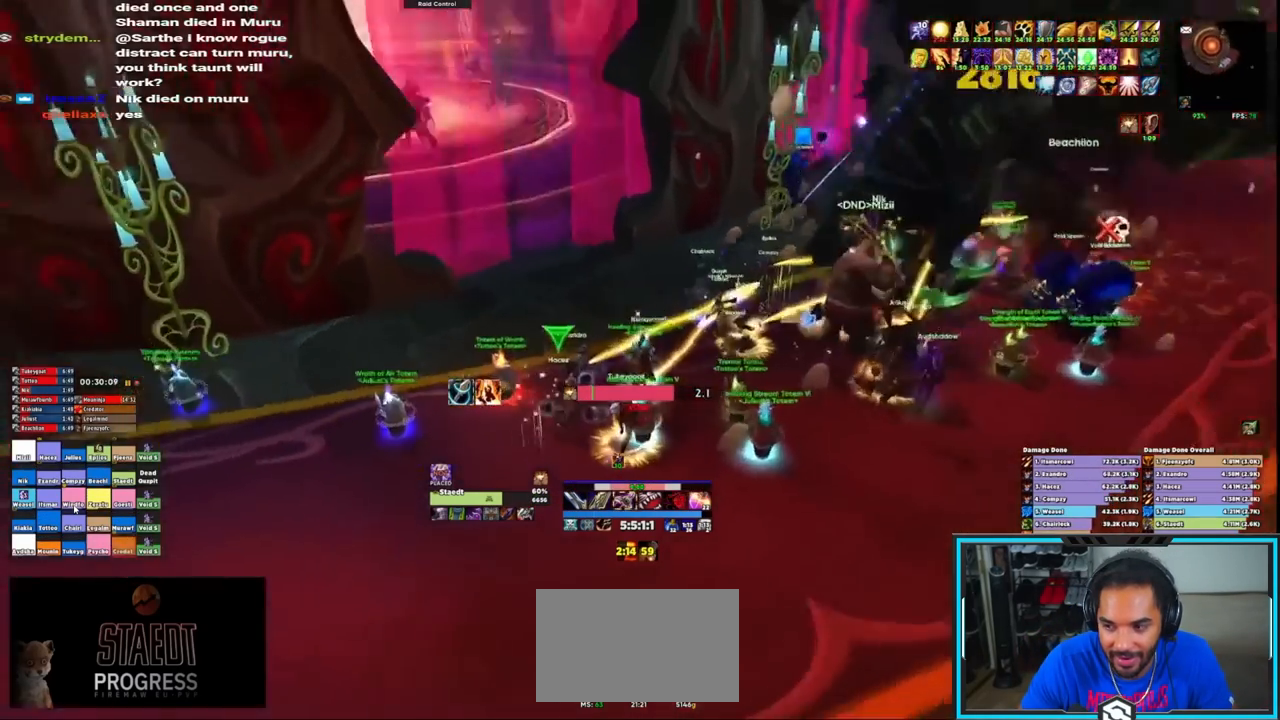
Gameplay with keyboard and mouse; each line is a JSON object with the keys and mouse buttons held at the frame after it. "events" lists presses ("down") and releases ("up") of "1", "2", "3", "4", "5", "a", "alt", "c", "caps_lock", "ctrl", "d", "e", "f", "g", "q", "r", "s", "shift", "space", "t", "tab", "v", "w", "x", "z", "mouse_left", "mouse_wheel", "mouse_right", "mouse_mb4" and "mouse_mb5" between this image and that frame as [ms after this image, input, new state], when the widget could be followed in between. "mouse_left", "mouse_wheel", "mouse_right", "mouse_mb4", "mouse_mb5" = the "left", "wheel", "right", "mb4", "mb5" buttons of the "mouse" list. No other keys are recorded. "wheel" means that the mouse wheel is clicked or scrolled. Not read: mouse_move.
{"keys": ["alt", "shift"], "mouse": ["mb4"], "events": [[33, "mouse_left", "up"], [83, "d", "down"], [300, "d", "up"], [350, "mouse_right", "up"], [350, "shift", "down"], [350, "w", "up"], [400, "alt", "down"], [483, "mouse_mb4", "down"]]}
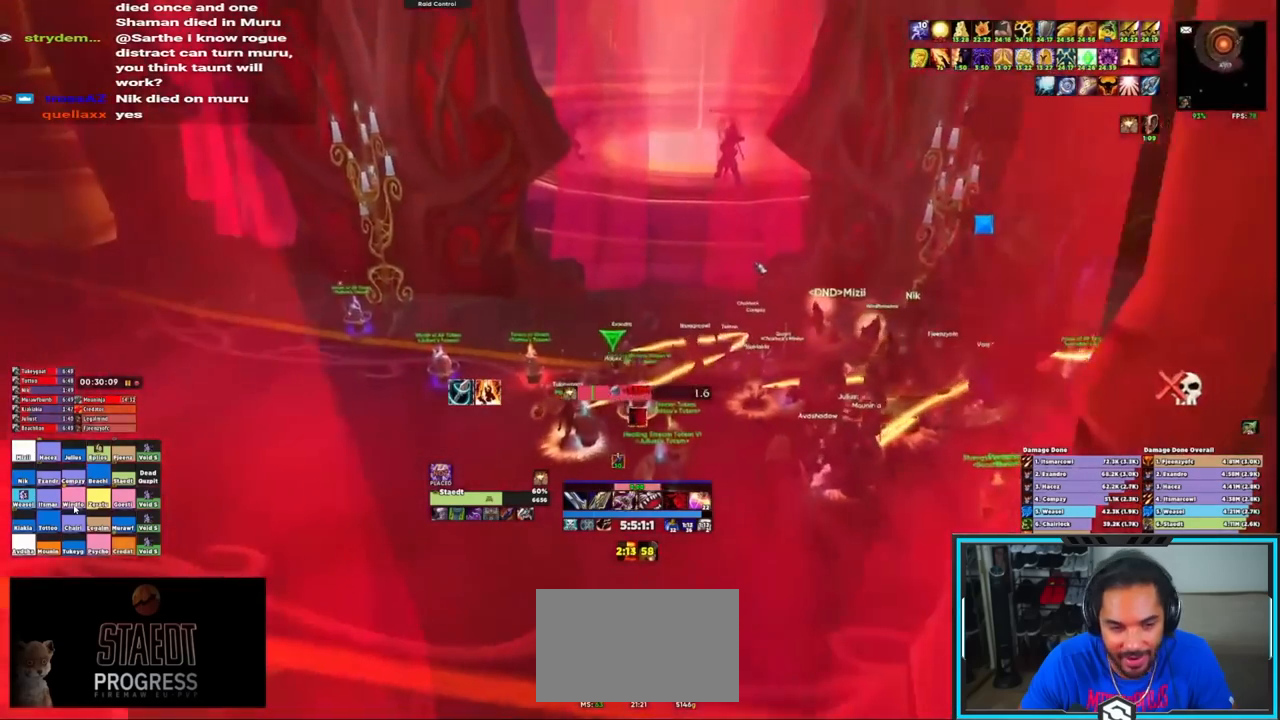
{"keys": [], "mouse": [], "events": [[133, "mouse_mb4", "up"], [417, "alt", "up"], [417, "shift", "up"], [467, "shift", "down"], [500, "shift", "up"]]}
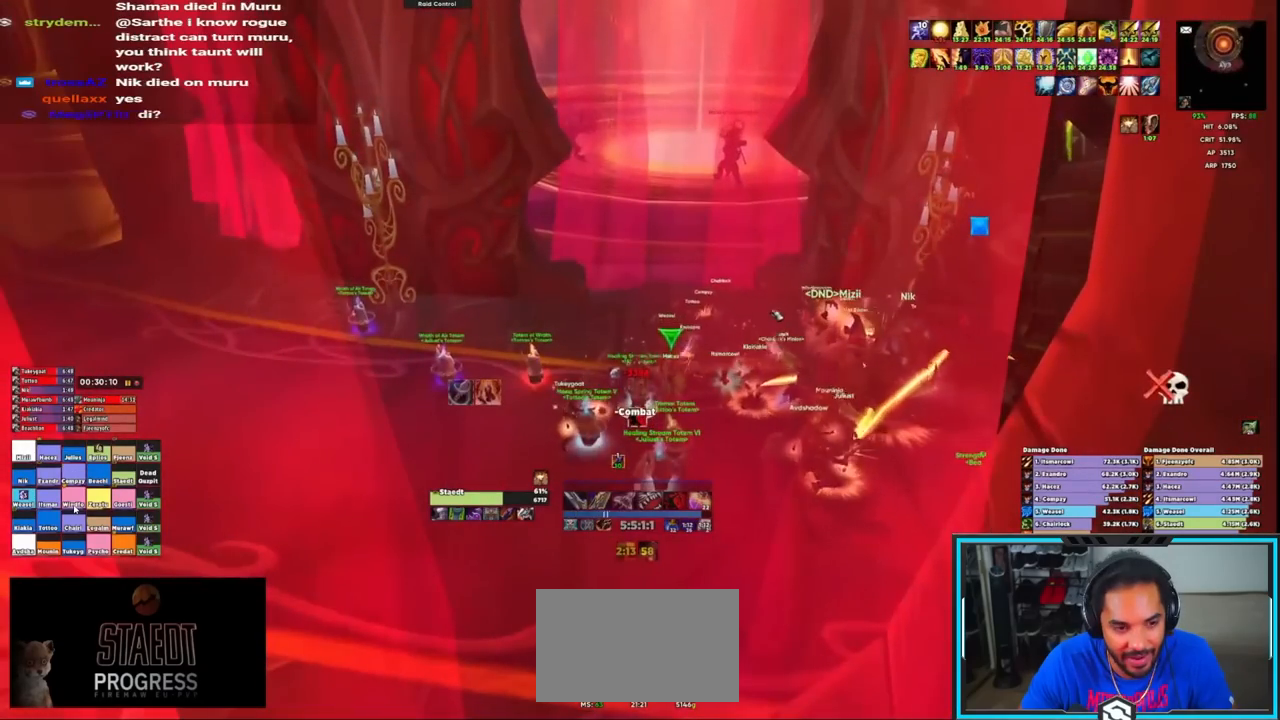
{"keys": ["d", "w"], "mouse": [], "events": [[283, "mouse_mb5", "down"], [333, "mouse_mb5", "up"], [383, "d", "down"], [417, "w", "down"]]}
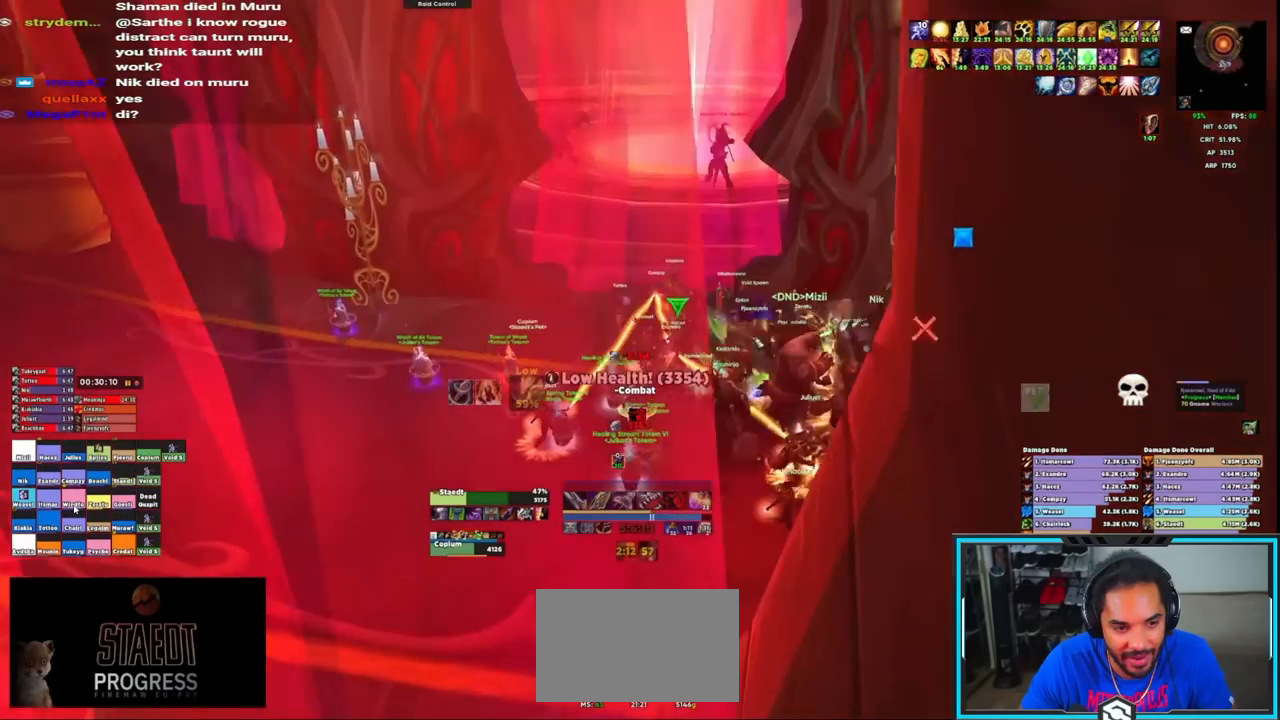
{"keys": ["alt", "shift"], "mouse": ["mb4"], "events": [[33, "d", "up"], [217, "w", "up"], [250, "alt", "down"], [250, "shift", "down"], [300, "mouse_mb4", "down"], [400, "mouse_mb4", "up"], [450, "mouse_mb4", "down"]]}
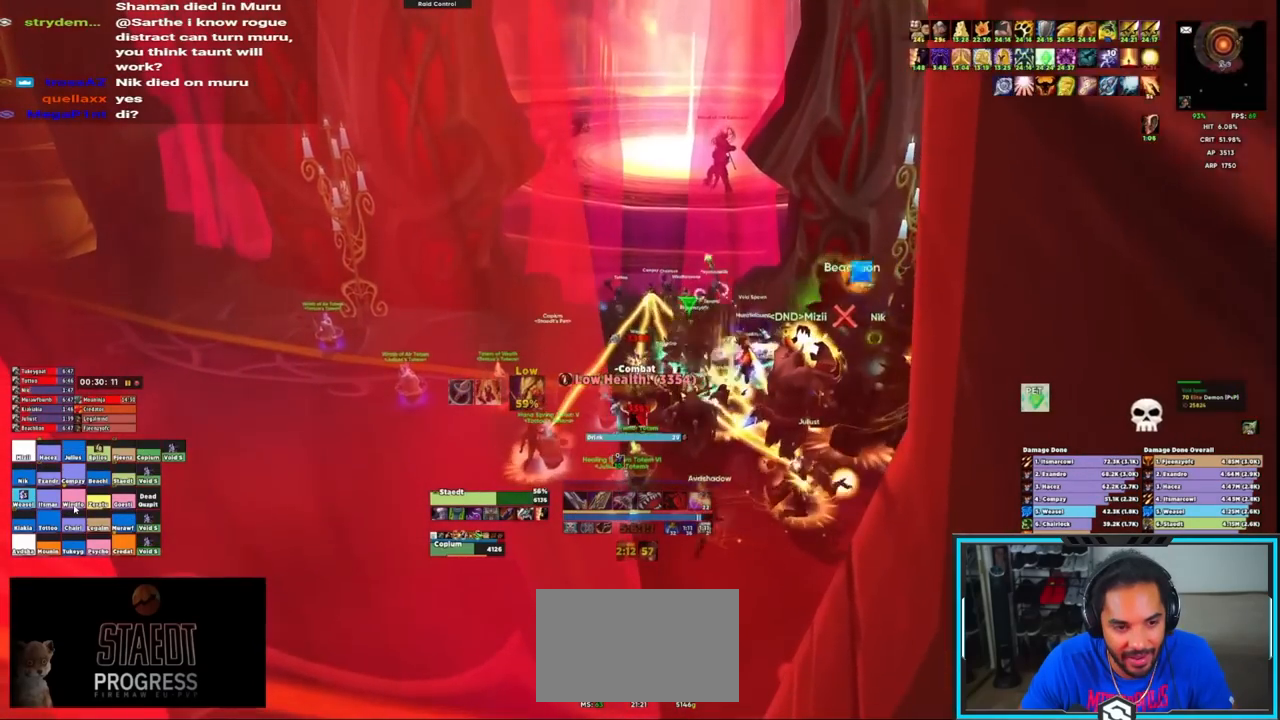
{"keys": [], "mouse": [], "events": [[83, "mouse_mb4", "up"], [267, "alt", "up"], [267, "shift", "up"], [367, "mouse_wheel", "down"], [500, "mouse_wheel", "up"]]}
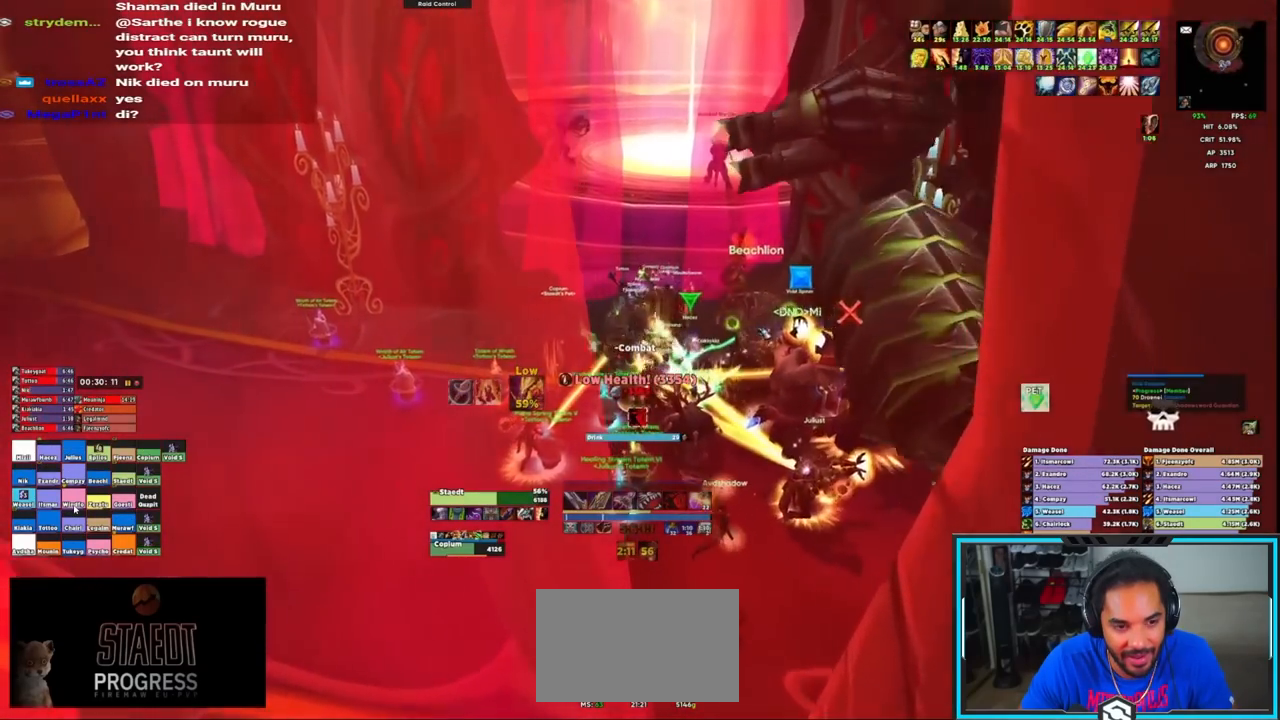
{"keys": [], "mouse": ["wheel"], "events": [[150, "mouse_wheel", "down"], [283, "mouse_wheel", "up"], [467, "mouse_wheel", "down"]]}
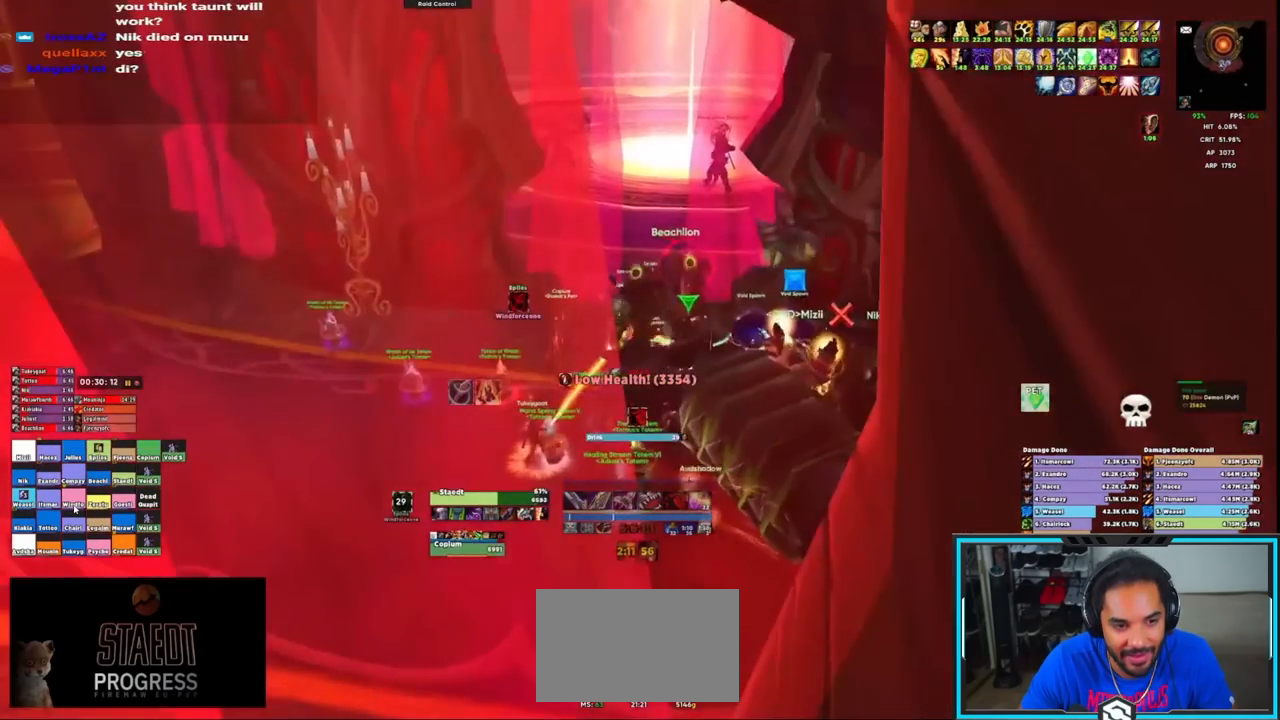
{"keys": [], "mouse": ["wheel"], "events": [[17, "mouse_wheel", "up"], [217, "mouse_wheel", "down"], [333, "mouse_wheel", "up"], [483, "mouse_wheel", "down"]]}
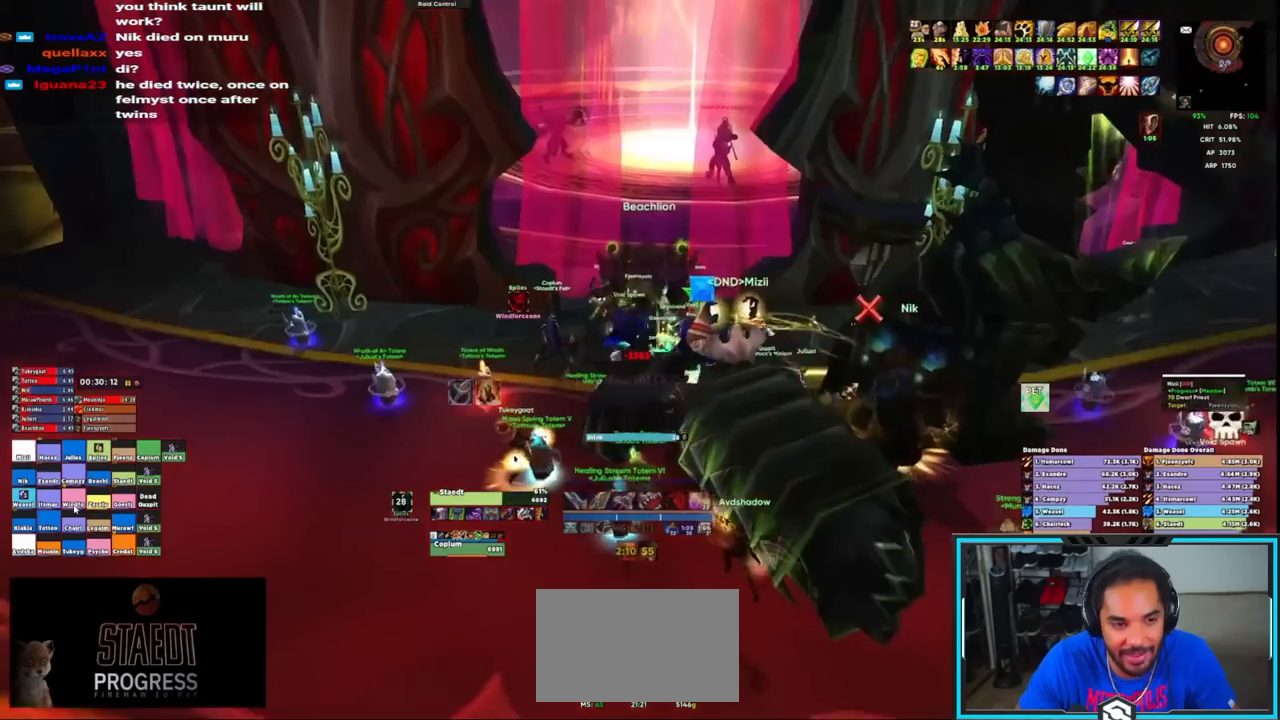
{"keys": ["alt"], "mouse": [], "events": [[33, "alt", "down"], [83, "mouse_wheel", "up"], [367, "2", "down"], [500, "2", "up"]]}
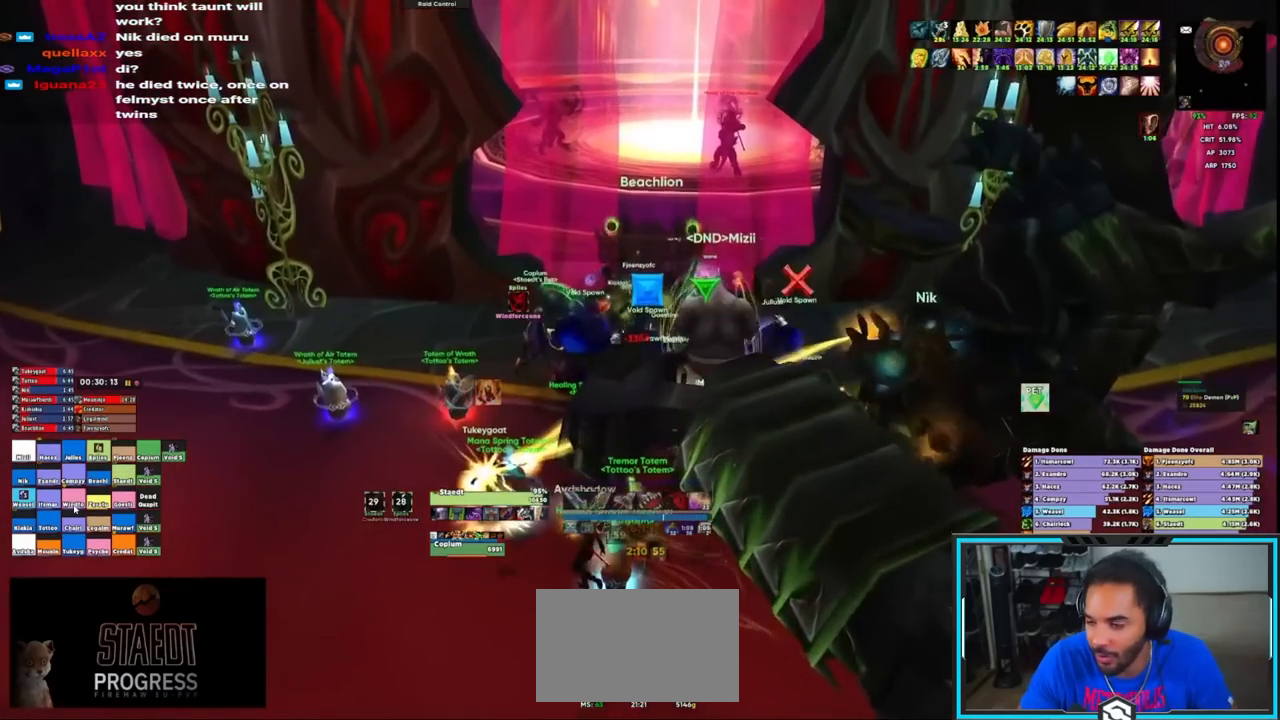
{"keys": ["alt", "shift"], "mouse": ["mb4"], "events": [[100, "alt", "up"], [250, "shift", "down"], [300, "alt", "down"], [383, "mouse_mb4", "down"]]}
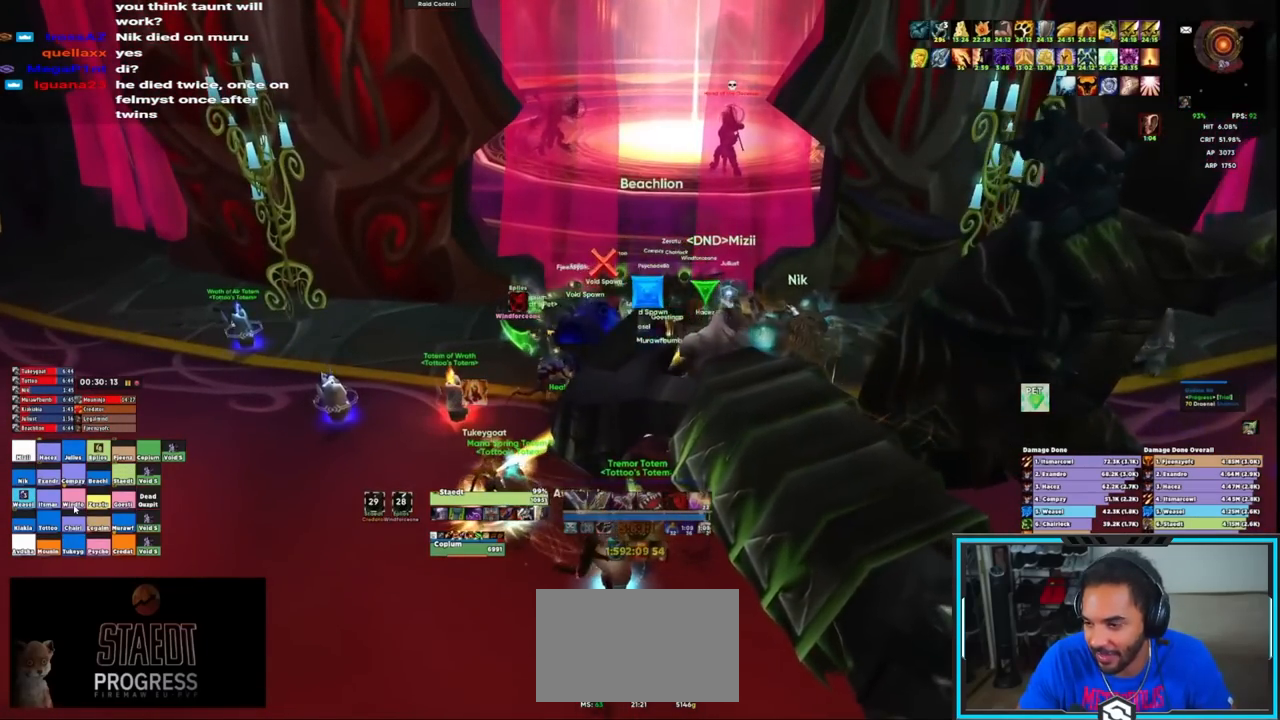
{"keys": [], "mouse": [], "events": [[167, "mouse_mb4", "up"], [350, "alt", "up"], [350, "shift", "up"]]}
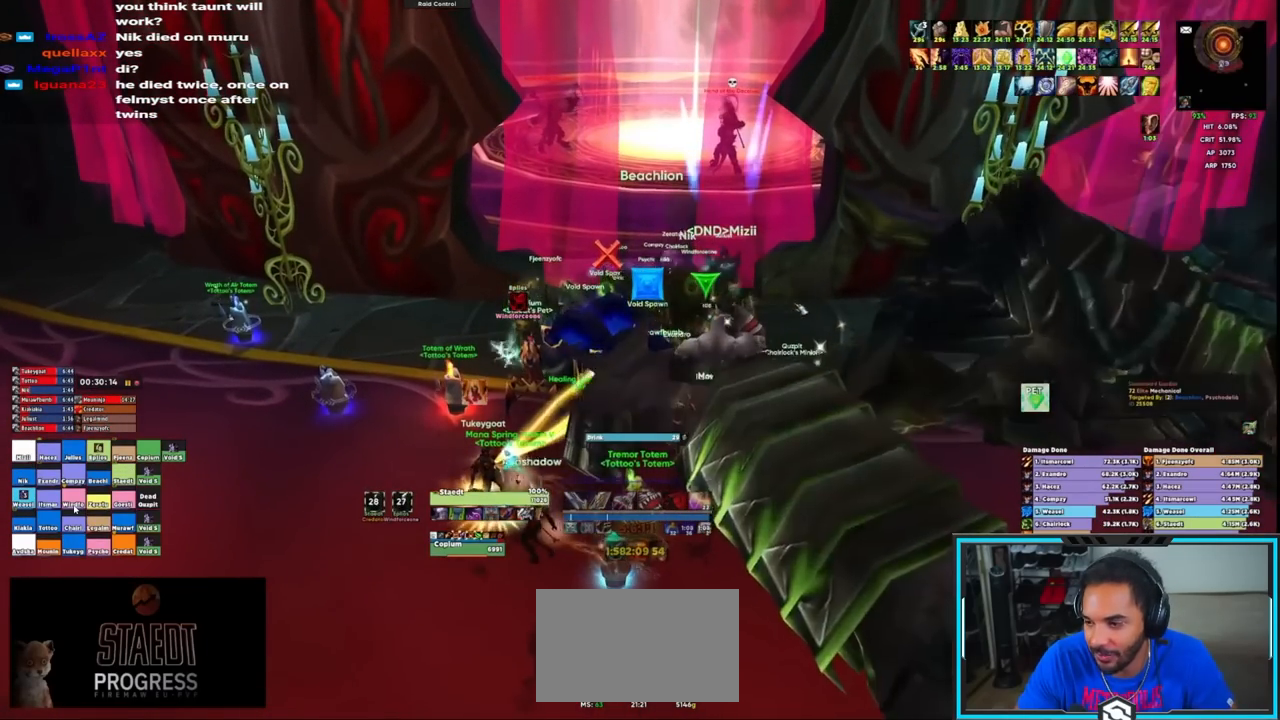
{"keys": [], "mouse": [], "events": []}
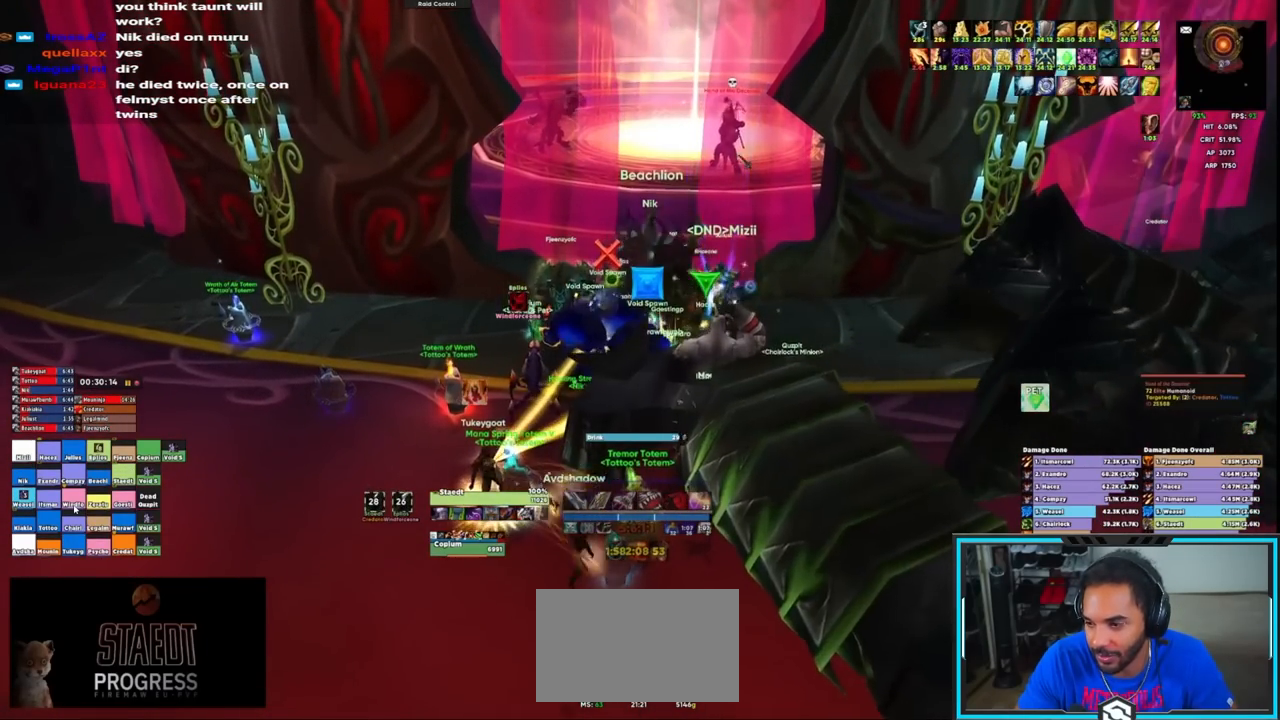
{"keys": ["alt"], "mouse": [], "events": [[100, "mouse_left", "down"], [133, "mouse_left", "up"], [250, "alt", "down"], [333, "mouse_wheel", "down"], [433, "mouse_wheel", "up"]]}
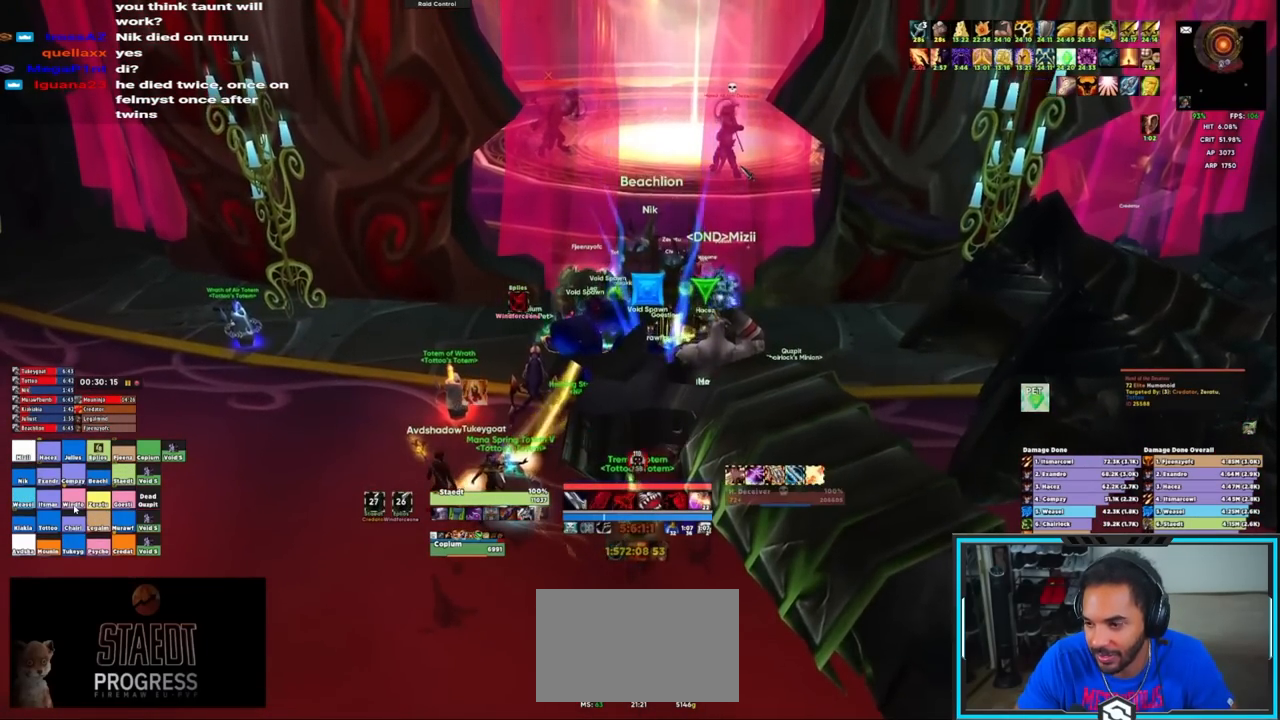
{"keys": ["a", "w"], "mouse": ["right"], "events": [[67, "alt", "up"], [117, "w", "down"], [383, "mouse_right", "down"], [433, "a", "down"]]}
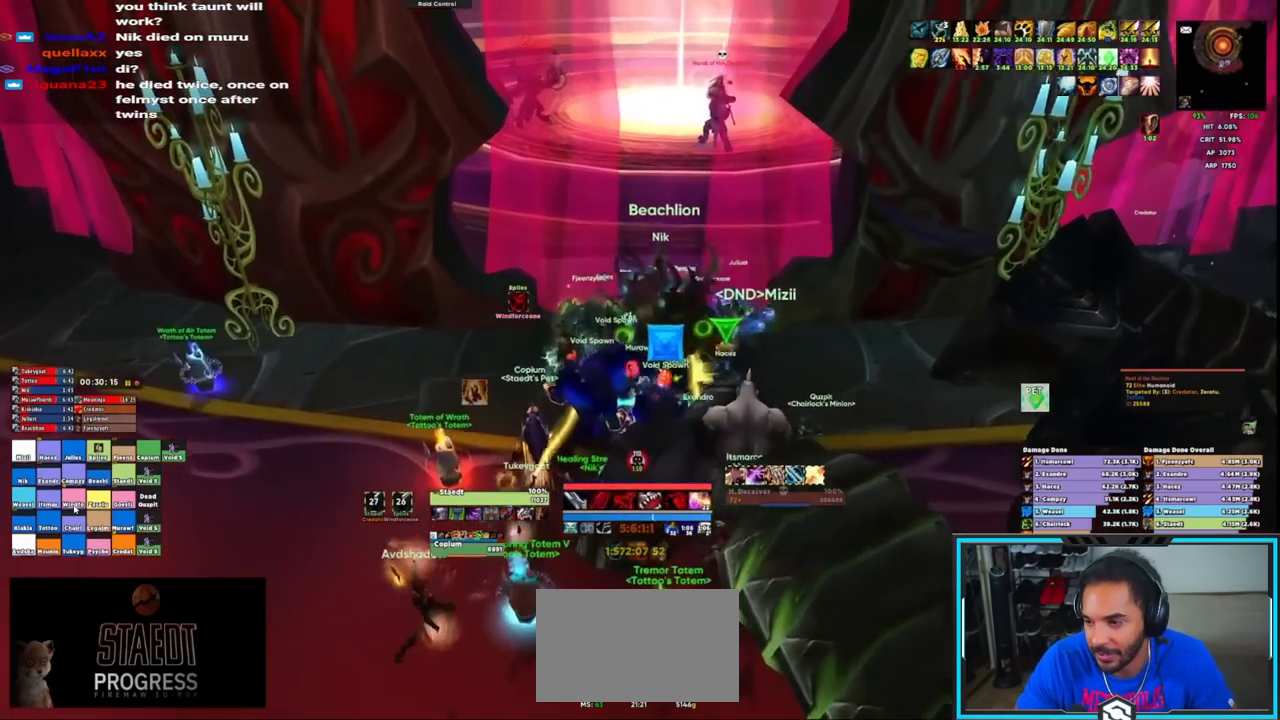
{"keys": [], "mouse": [], "events": [[83, "a", "up"], [183, "mouse_right", "up"], [267, "w", "up"]]}
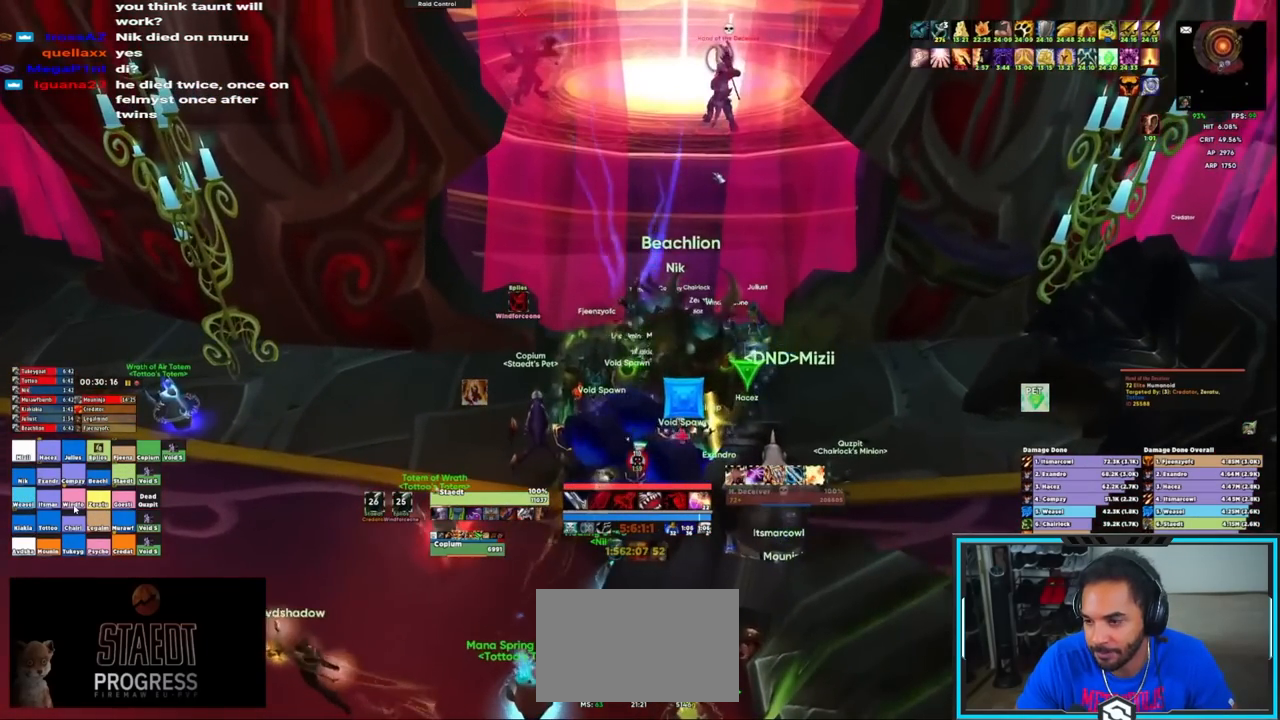
{"keys": [], "mouse": [], "events": []}
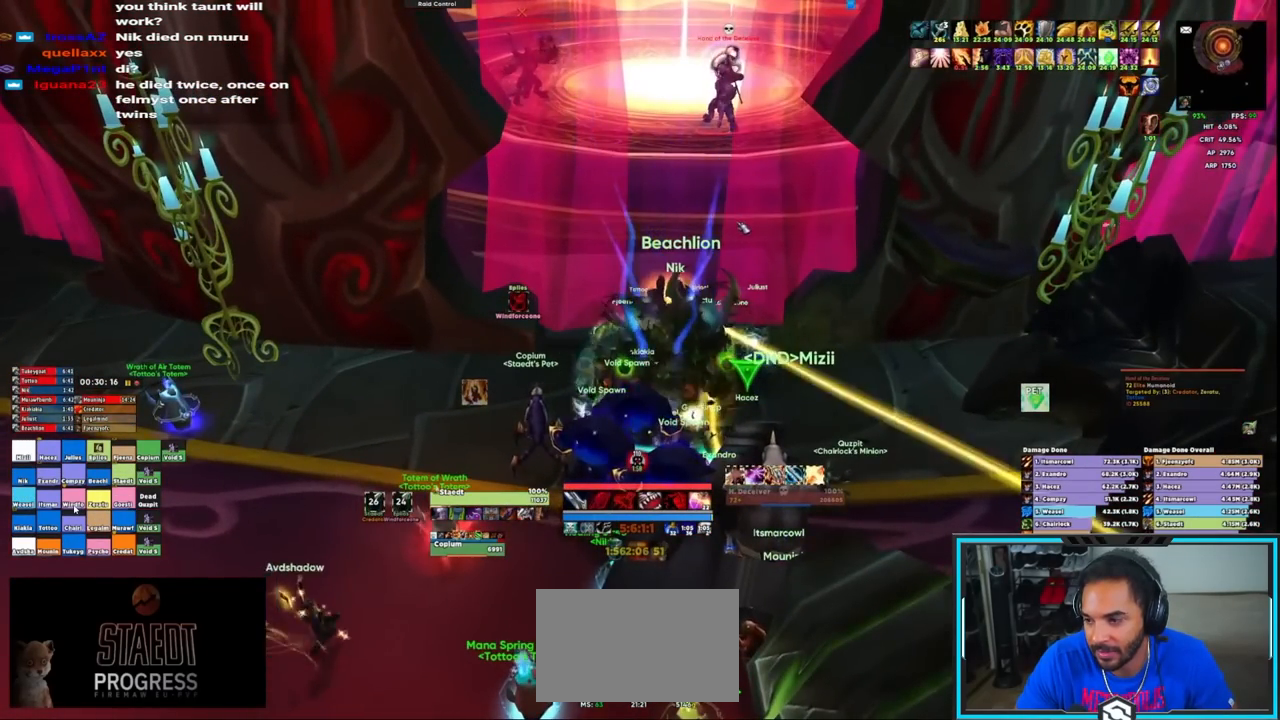
{"keys": ["w"], "mouse": [], "events": [[400, "w", "down"]]}
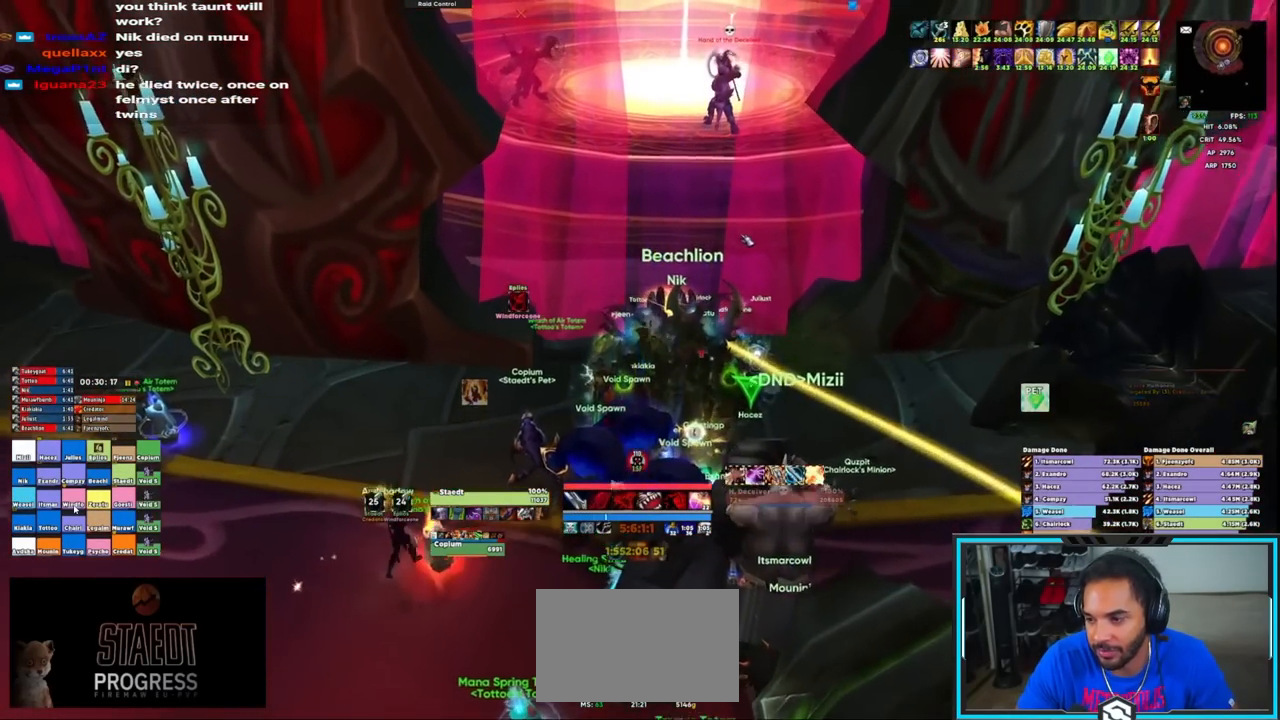
{"keys": ["a", "w"], "mouse": ["right"], "events": [[100, "mouse_right", "down"], [133, "d", "down"], [267, "mouse_wheel", "down"], [317, "d", "up"], [400, "mouse_wheel", "up"], [467, "a", "down"]]}
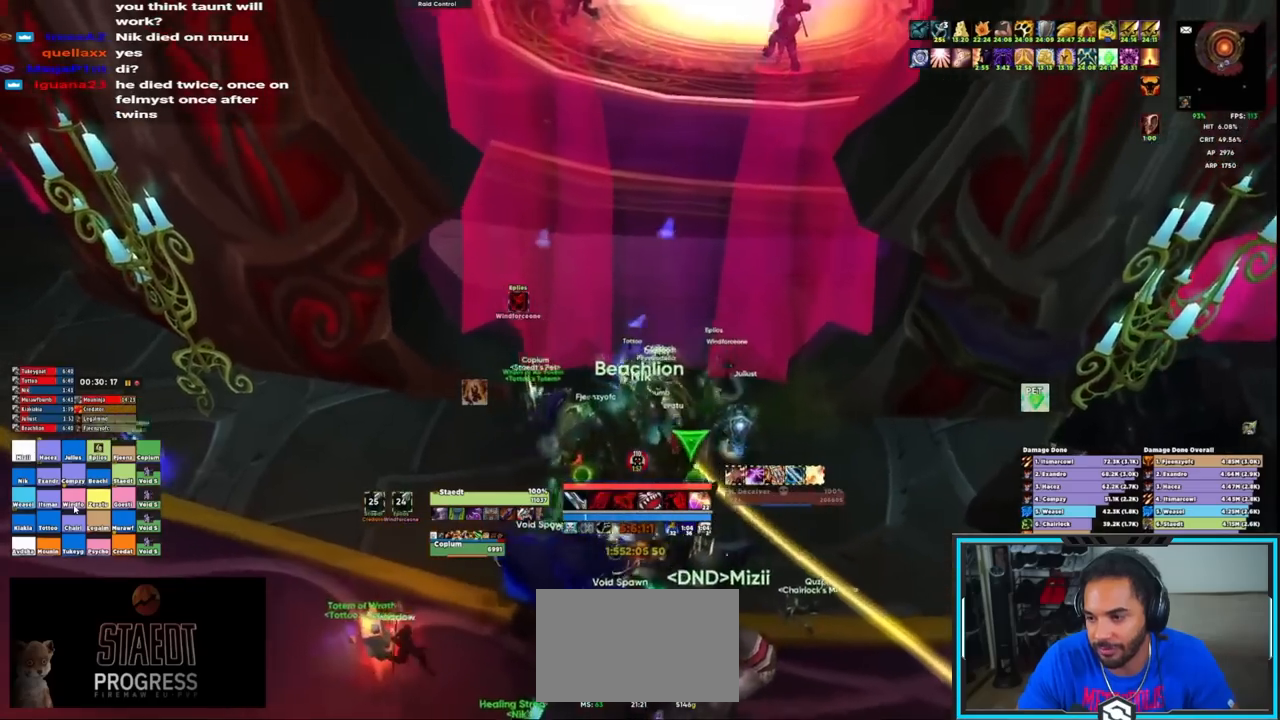
{"keys": ["w"], "mouse": ["right"], "events": [[50, "a", "up"], [200, "w", "up"], [383, "a", "down"], [417, "w", "down"], [467, "a", "up"]]}
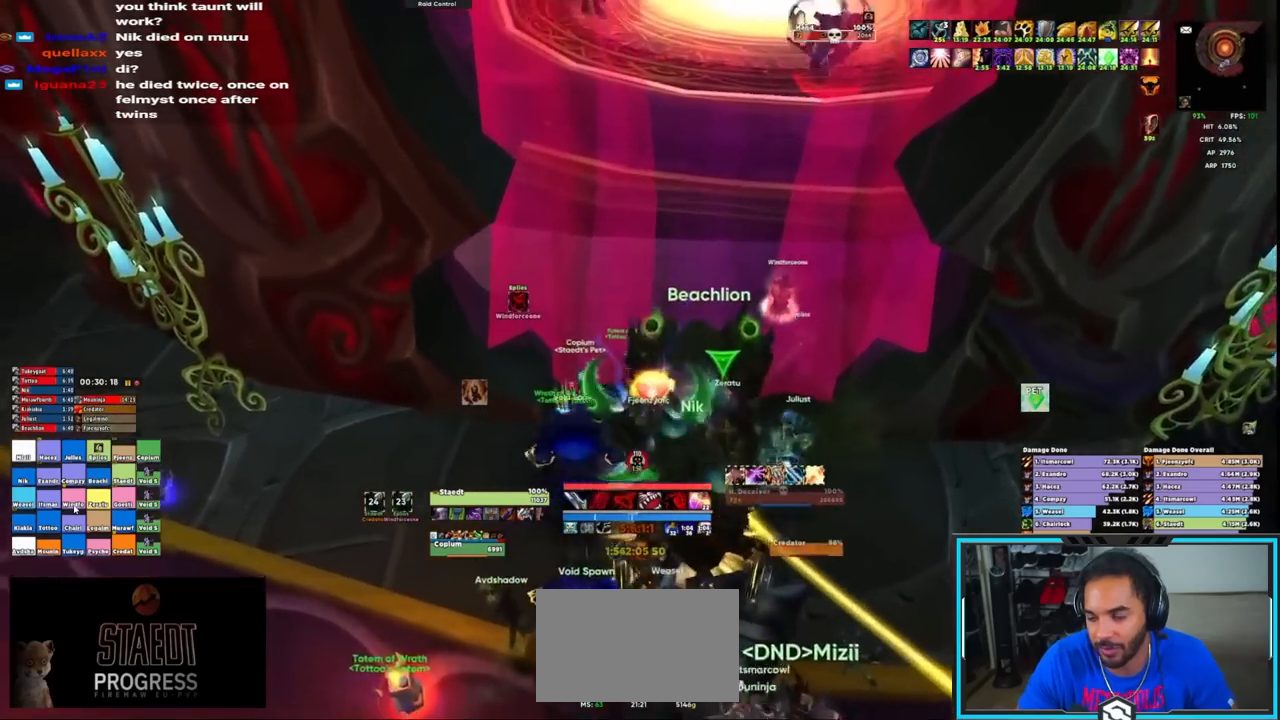
{"keys": ["w"], "mouse": [], "events": [[17, "mouse_left", "down"], [367, "mouse_left", "up"], [467, "mouse_right", "up"]]}
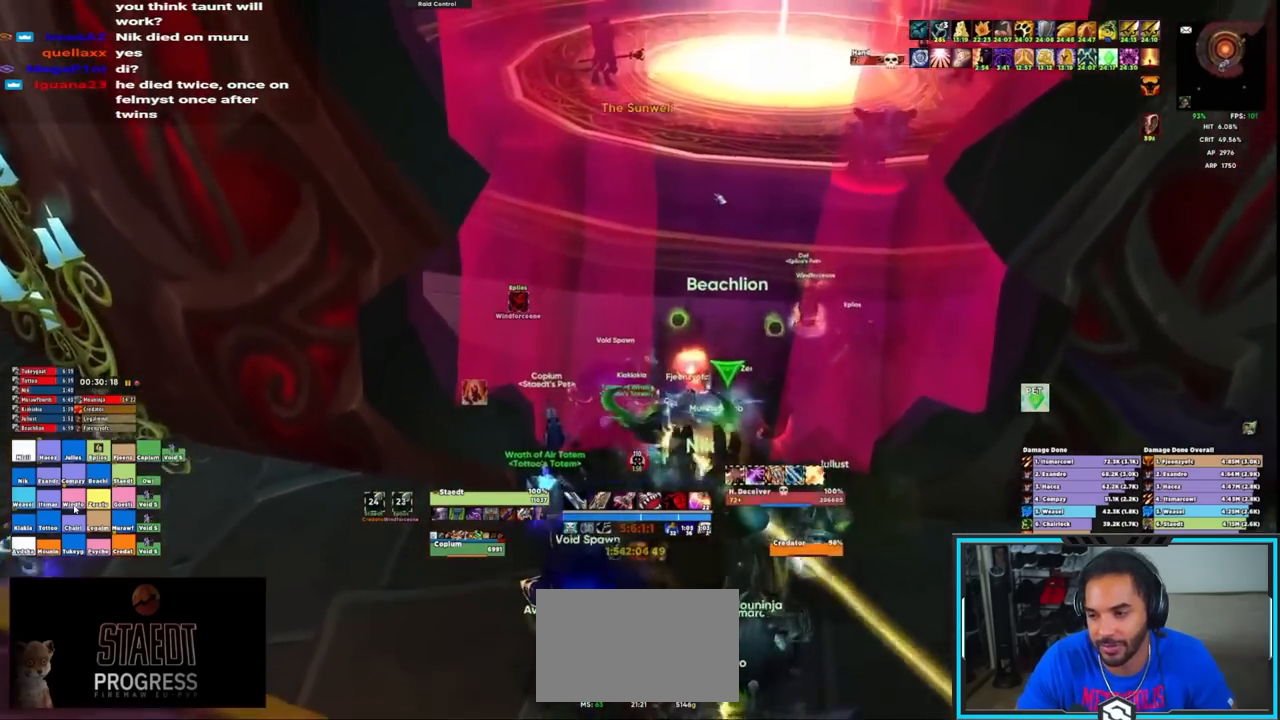
{"keys": ["1", "ctrl"], "mouse": [], "events": [[200, "space", "down"], [283, "w", "up"], [333, "space", "up"], [383, "ctrl", "down"], [467, "1", "down"]]}
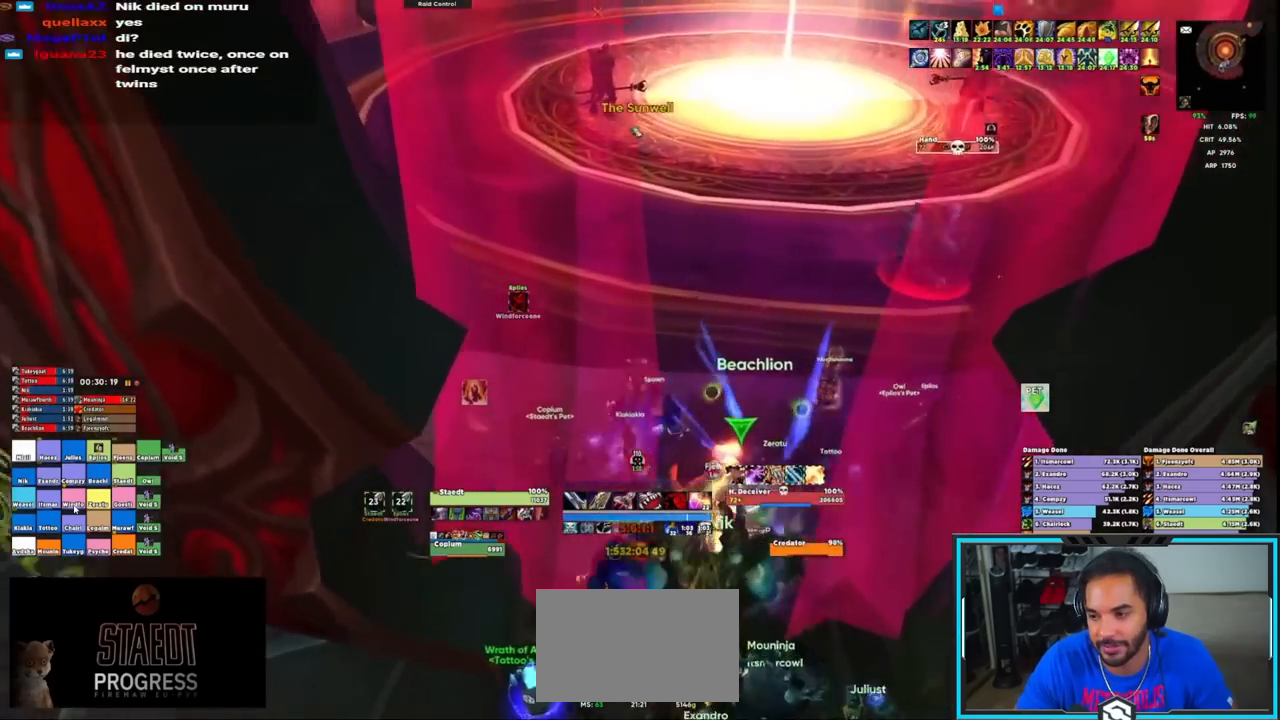
{"keys": ["shift", "w"], "mouse": [], "events": [[17, "1", "up"], [117, "ctrl", "up"], [250, "mouse_left", "down"], [250, "w", "down"], [300, "mouse_left", "up"], [433, "shift", "down"]]}
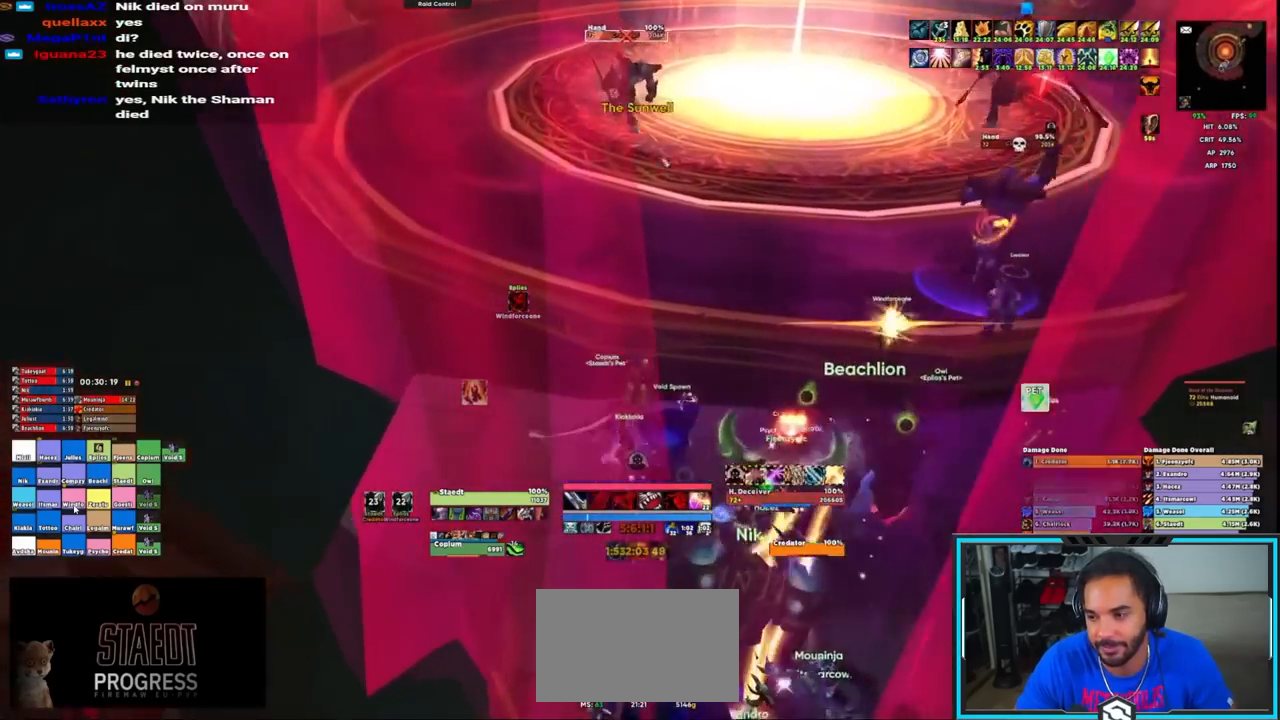
{"keys": ["e", "shift", "w"], "mouse": ["left", "right"], "events": [[83, "mouse_right", "down"], [167, "e", "down"], [167, "mouse_left", "down"], [283, "e", "up"], [317, "e", "down"], [367, "e", "up"], [467, "e", "down"]]}
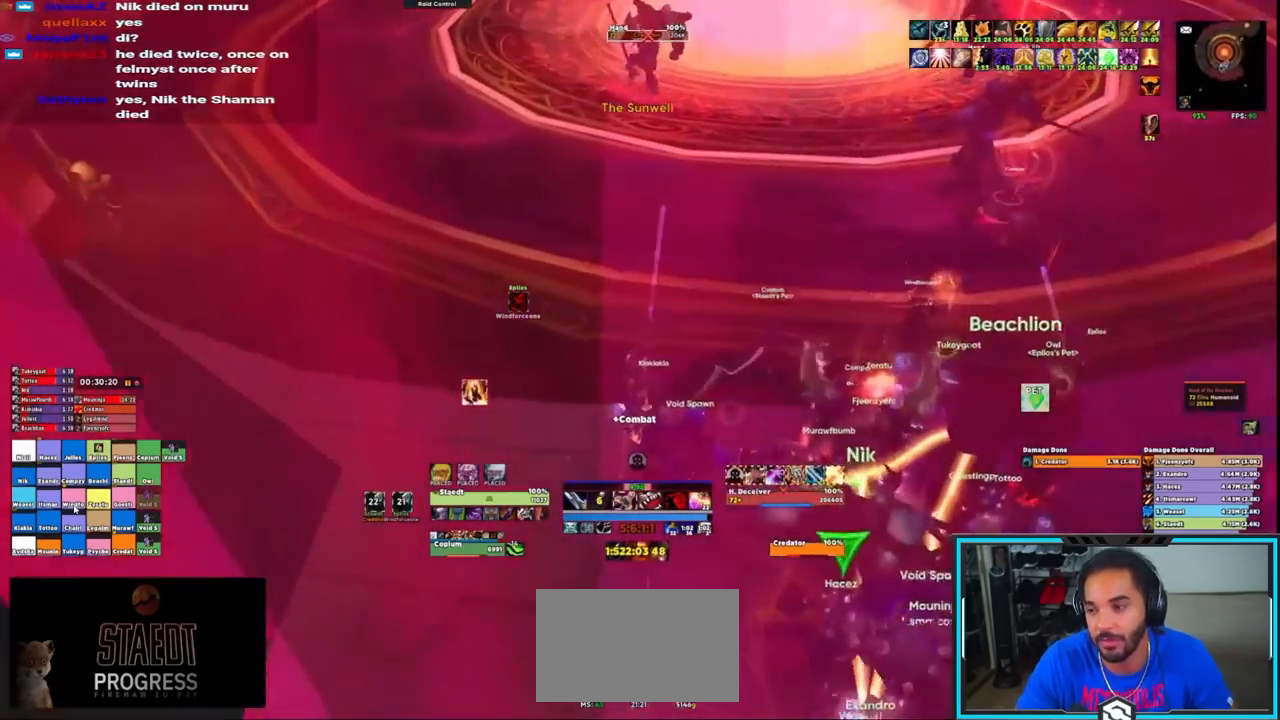
{"keys": ["q"], "mouse": ["right"], "events": [[17, "e", "up"], [50, "e", "down"], [100, "a", "down"], [150, "e", "up"], [183, "w", "up"], [233, "a", "up"], [233, "shift", "up"], [283, "mouse_left", "up"], [350, "alt", "down"], [367, "q", "down"], [483, "alt", "up"]]}
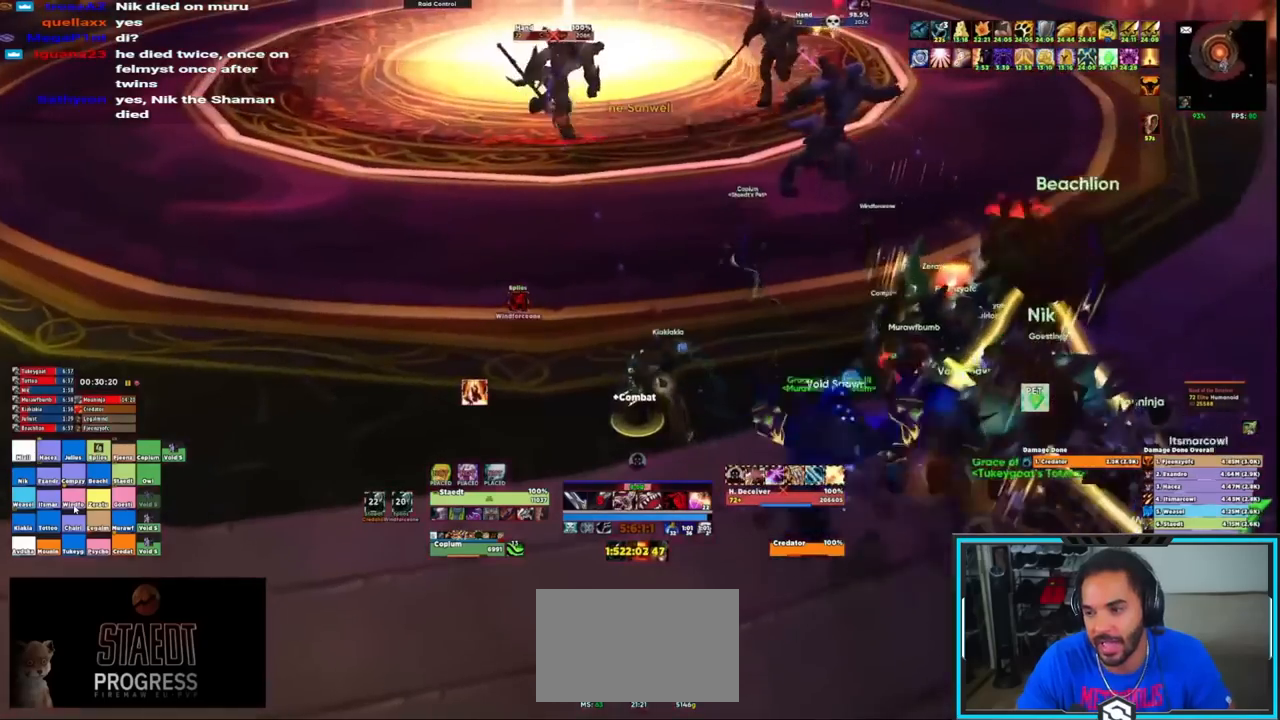
{"keys": [], "mouse": ["right"], "events": [[33, "q", "up"], [117, "q", "down"], [217, "q", "up"], [267, "q", "down"], [350, "q", "up"], [400, "q", "down"], [450, "q", "up"]]}
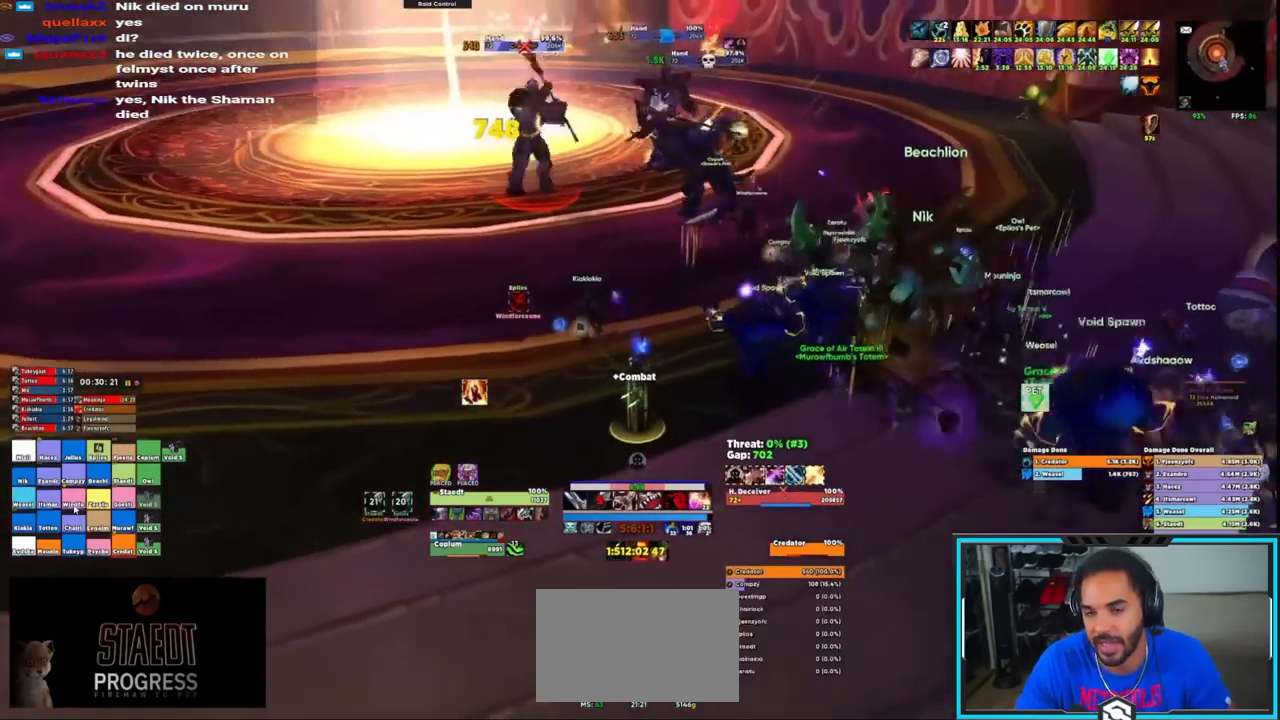
{"keys": [], "mouse": [], "events": [[33, "q", "down"], [83, "q", "up"], [183, "q", "down"], [217, "q", "up"], [317, "q", "down"], [367, "q", "up"], [450, "q", "down"], [500, "mouse_right", "up"], [500, "q", "up"]]}
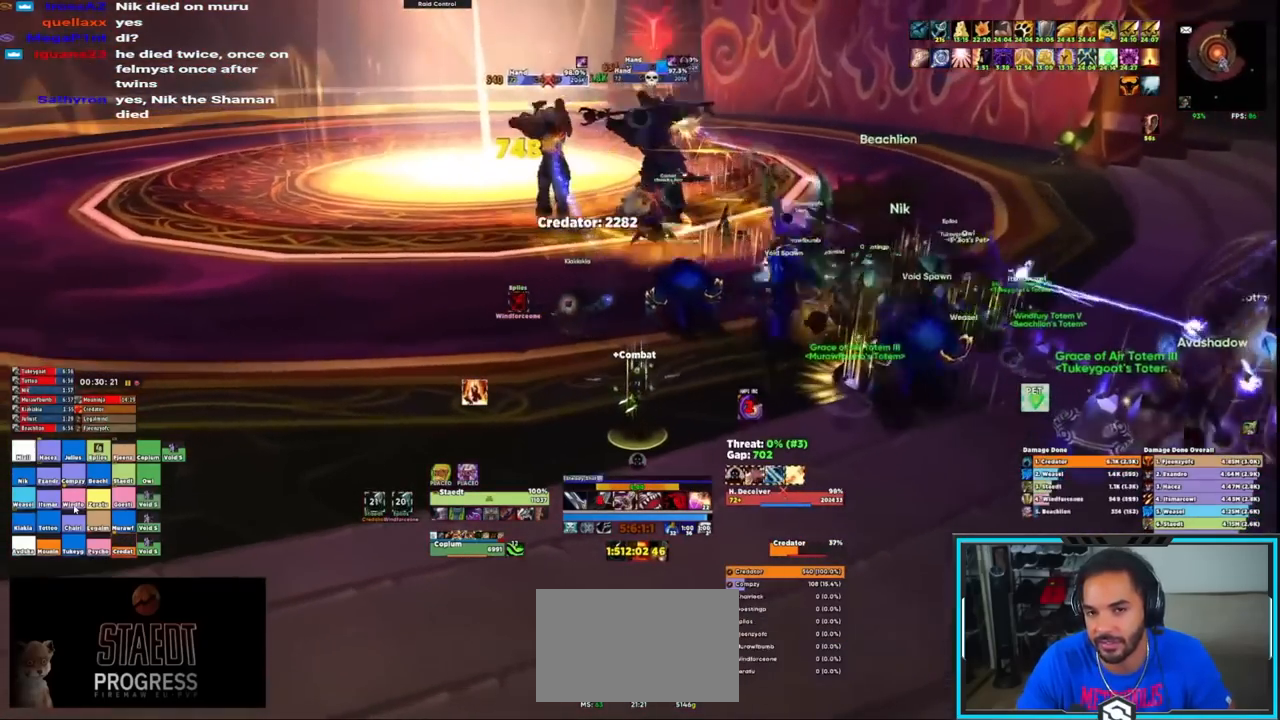
{"keys": [], "mouse": [], "events": [[100, "q", "down"], [150, "q", "up"], [200, "q", "down"], [333, "q", "up"]]}
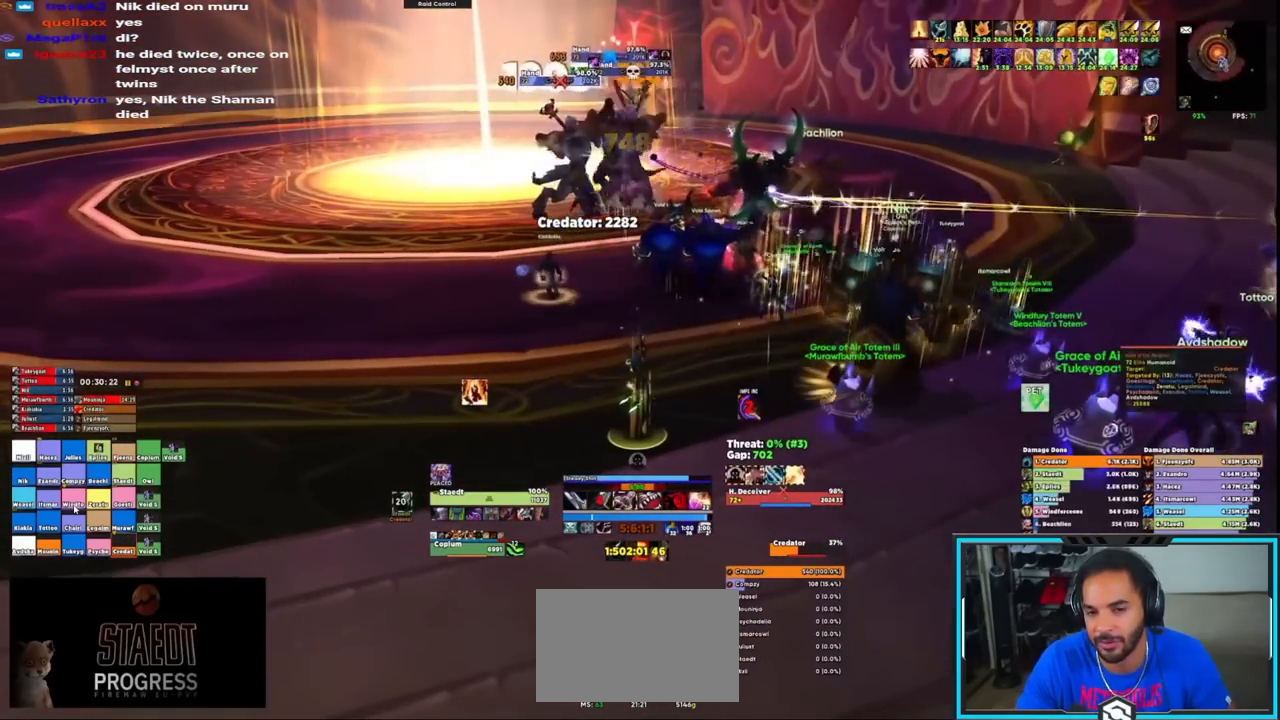
{"keys": [], "mouse": [], "events": []}
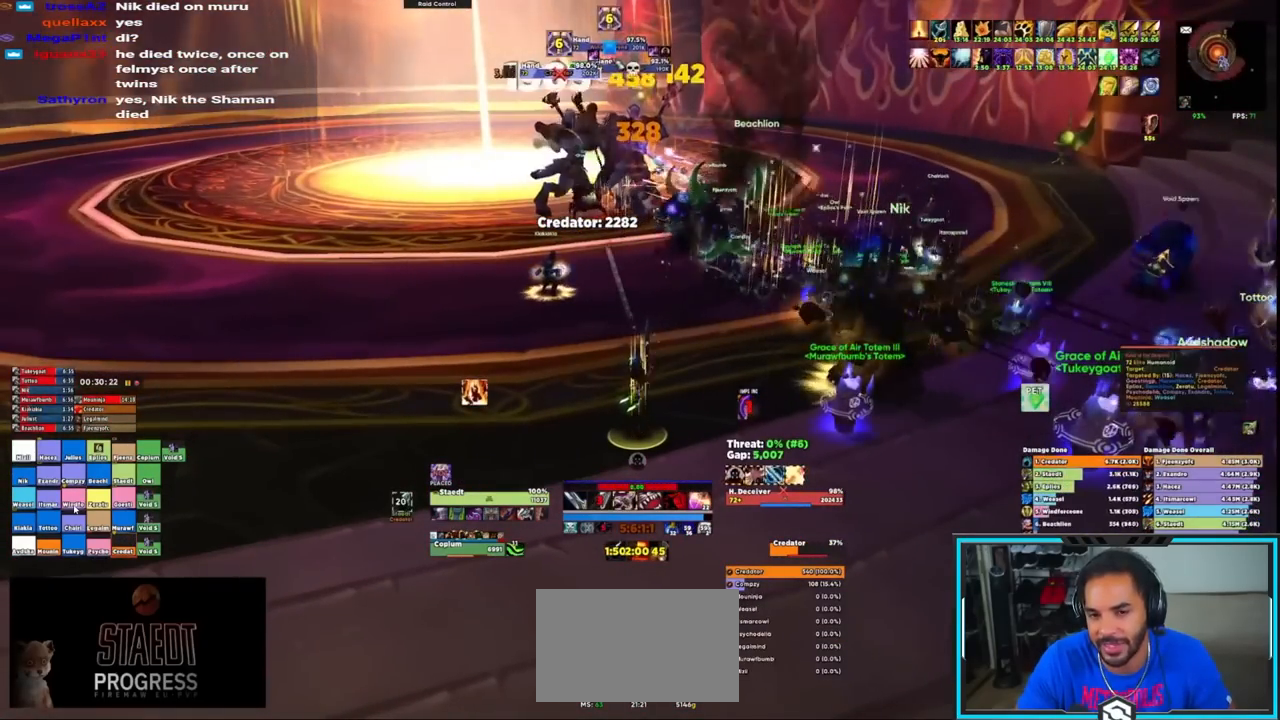
{"keys": ["r"], "mouse": [], "events": [[217, "mouse_left", "down"], [317, "mouse_left", "up"], [317, "r", "down"], [400, "r", "up"], [450, "r", "down"]]}